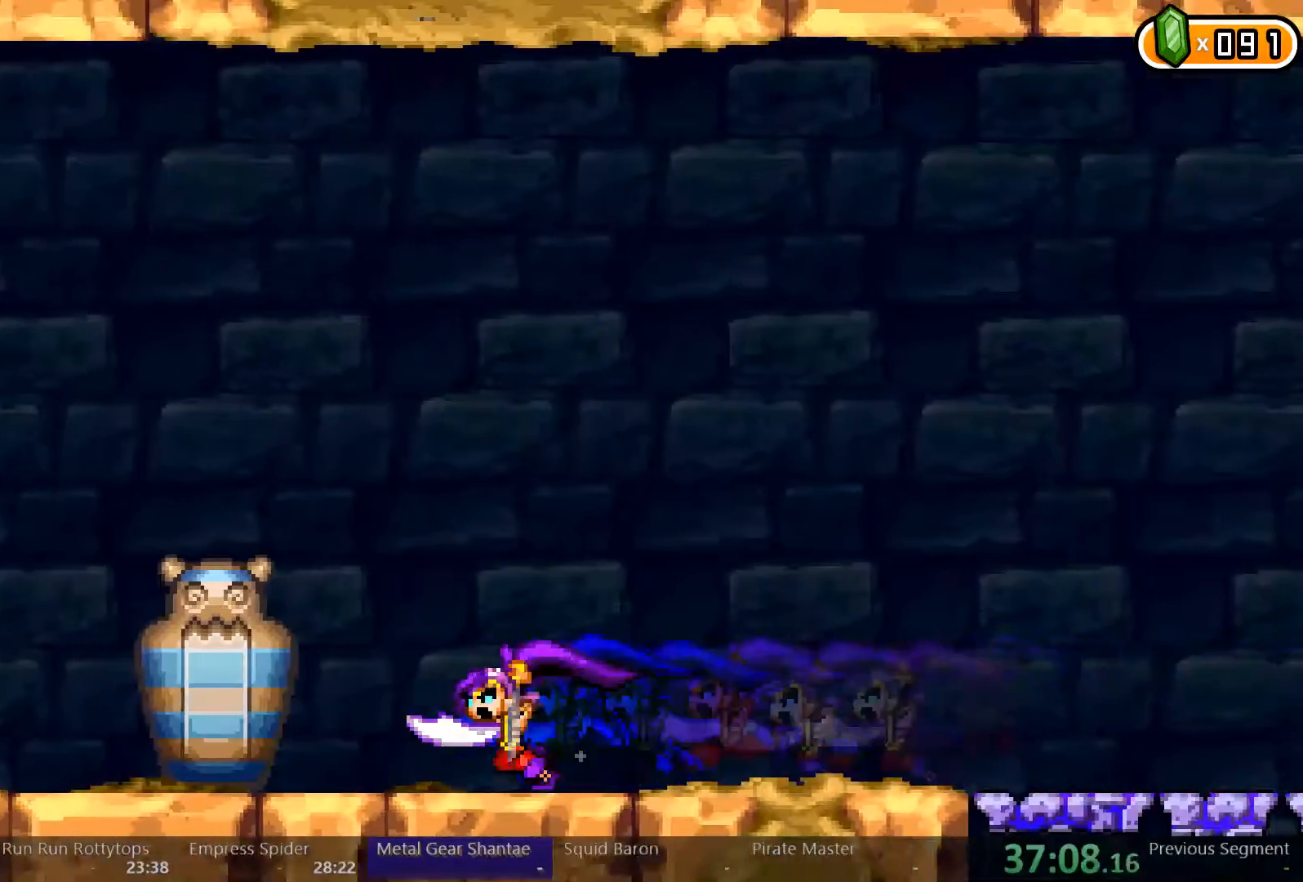
Gameplay with a controller (Xbox layout); each line is a JSON object with the inputs held at the frame after it. "events" lists button and stick changes between this image and that frame as [ms after this image, input, new state], when the widget could be followed in between. Not read: L3 R3.
{"buttons": ["DPAD_LEFT"], "left_stick": "center", "right_stick": "center", "events": []}
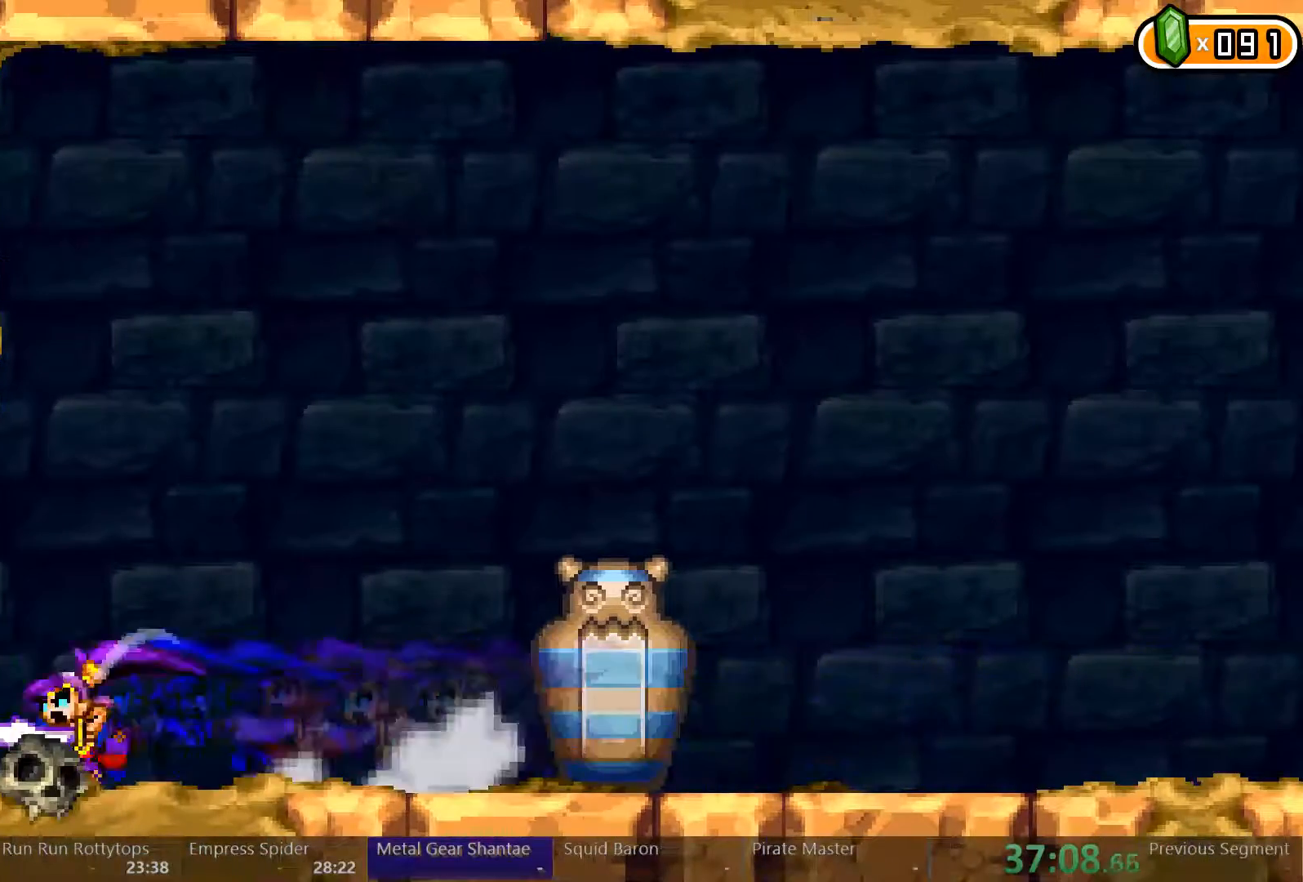
{"buttons": ["DPAD_LEFT"], "left_stick": "center", "right_stick": "center", "events": []}
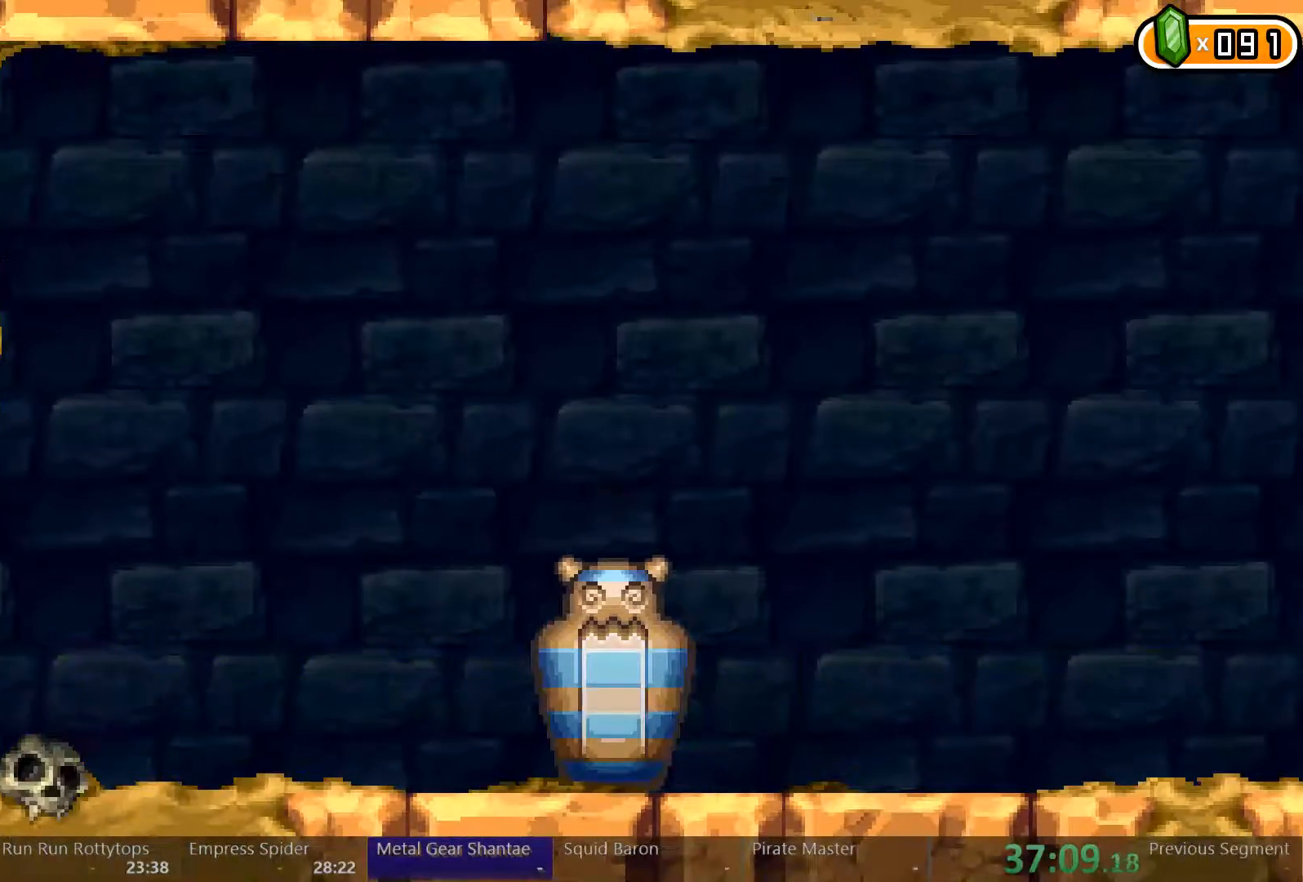
{"buttons": ["DPAD_LEFT"], "left_stick": "center", "right_stick": "center", "events": []}
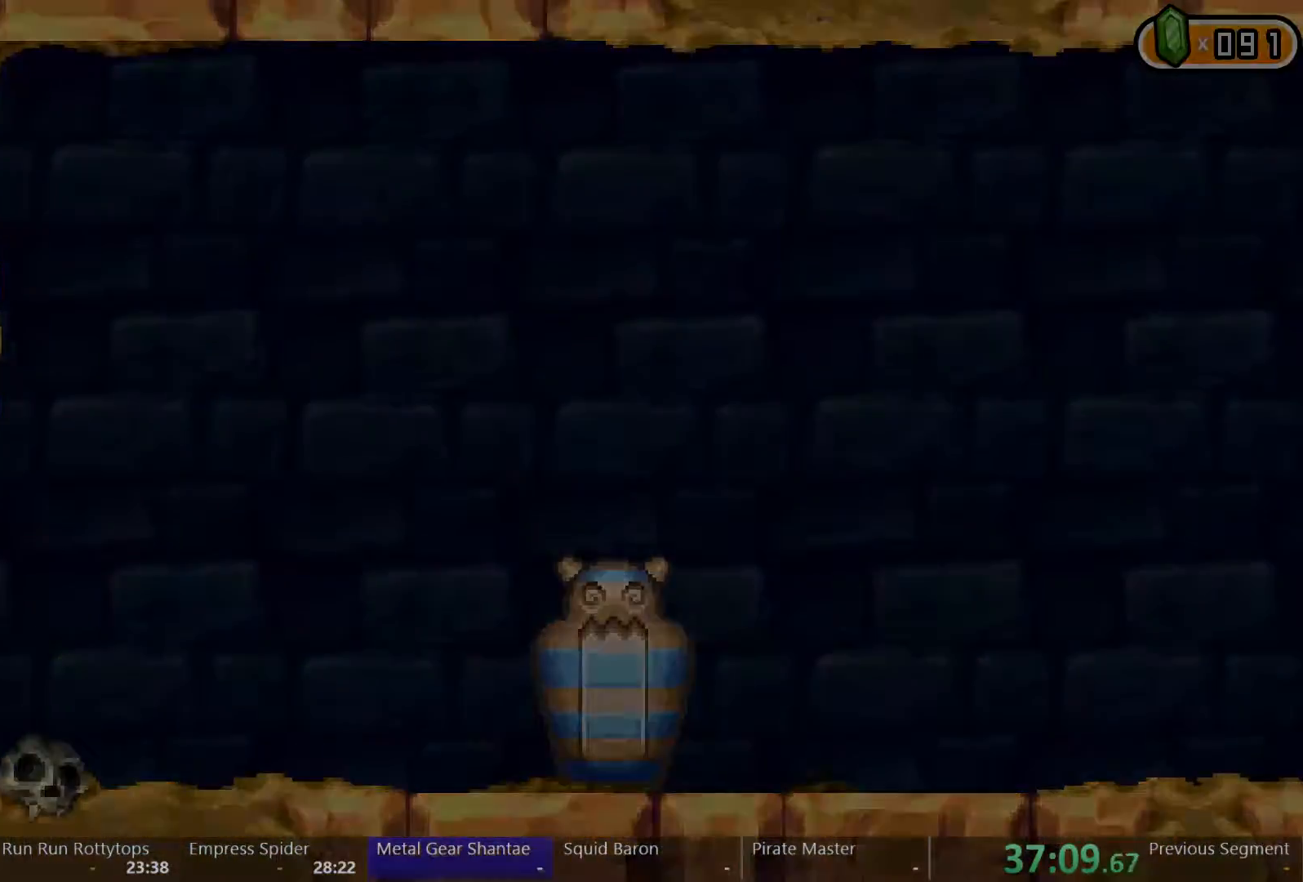
{"buttons": ["DPAD_LEFT"], "left_stick": "center", "right_stick": "center", "events": []}